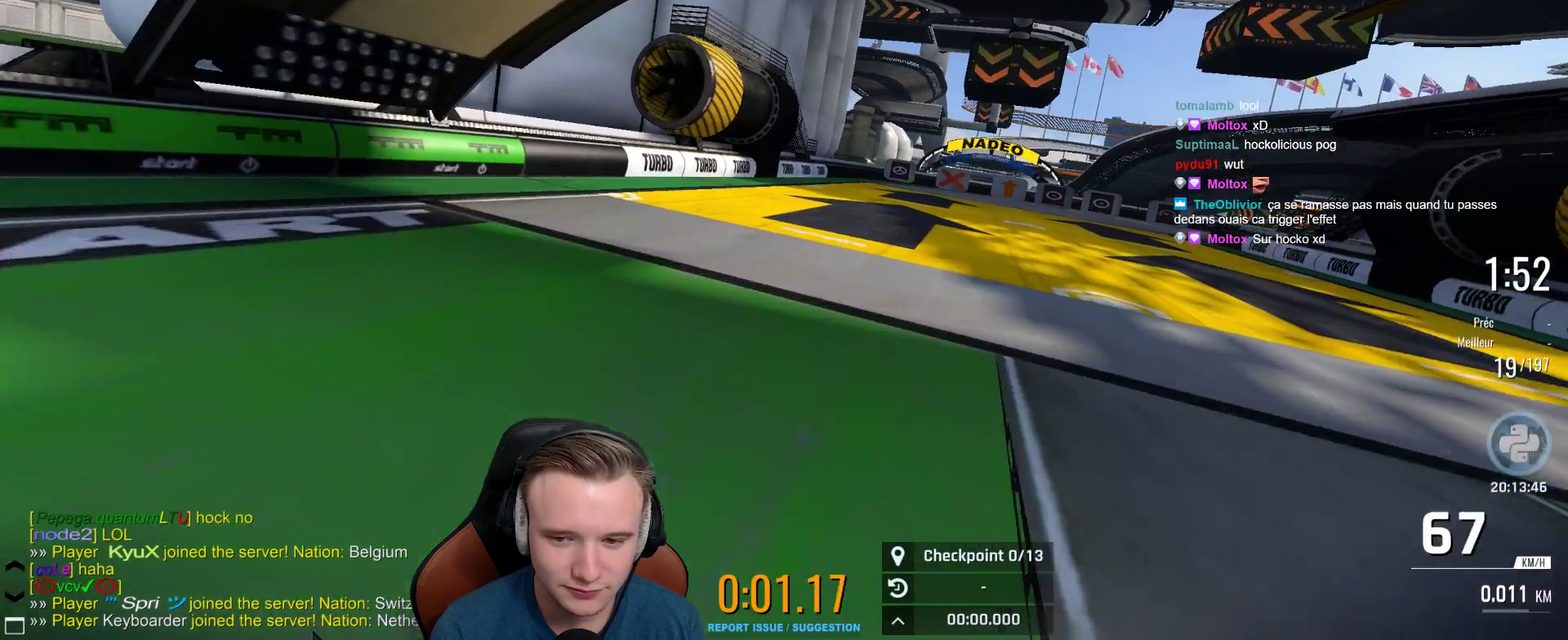
Gameplay with a controller (Xbox layout); each line is a JSON object with the inputs held at the frame after it. "events" lists button and stick changes between this image and that frame as [ms after this image, input, new state], when the widget could be followed in between. This document gives stick clicks only as held states, not as events.
{"buttons": ["A"], "left_stick": "center", "right_stick": "center", "events": [[50, "left_stick", "right"], [500, "left_stick", "center"]]}
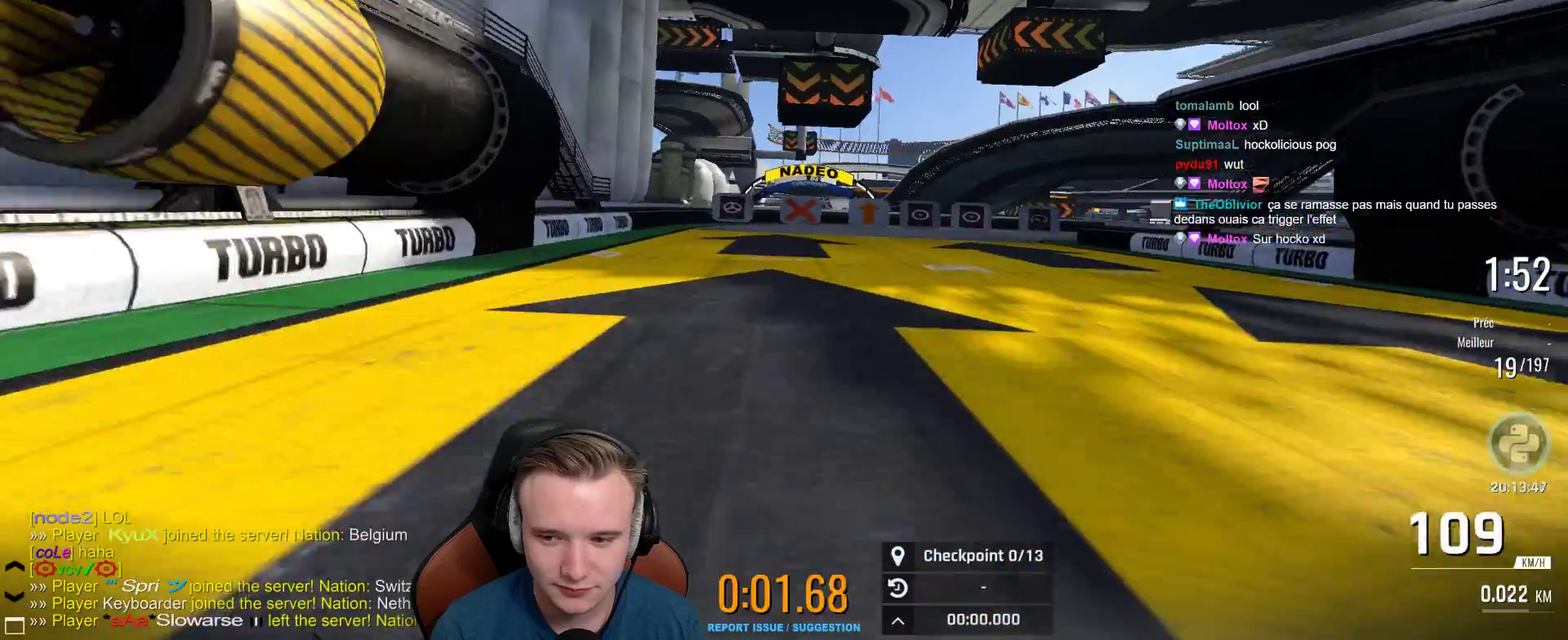
{"buttons": ["A"], "left_stick": "right", "right_stick": "center", "events": [[50, "left_stick", "right"], [217, "left_stick", "center"], [300, "left_stick", "right"]]}
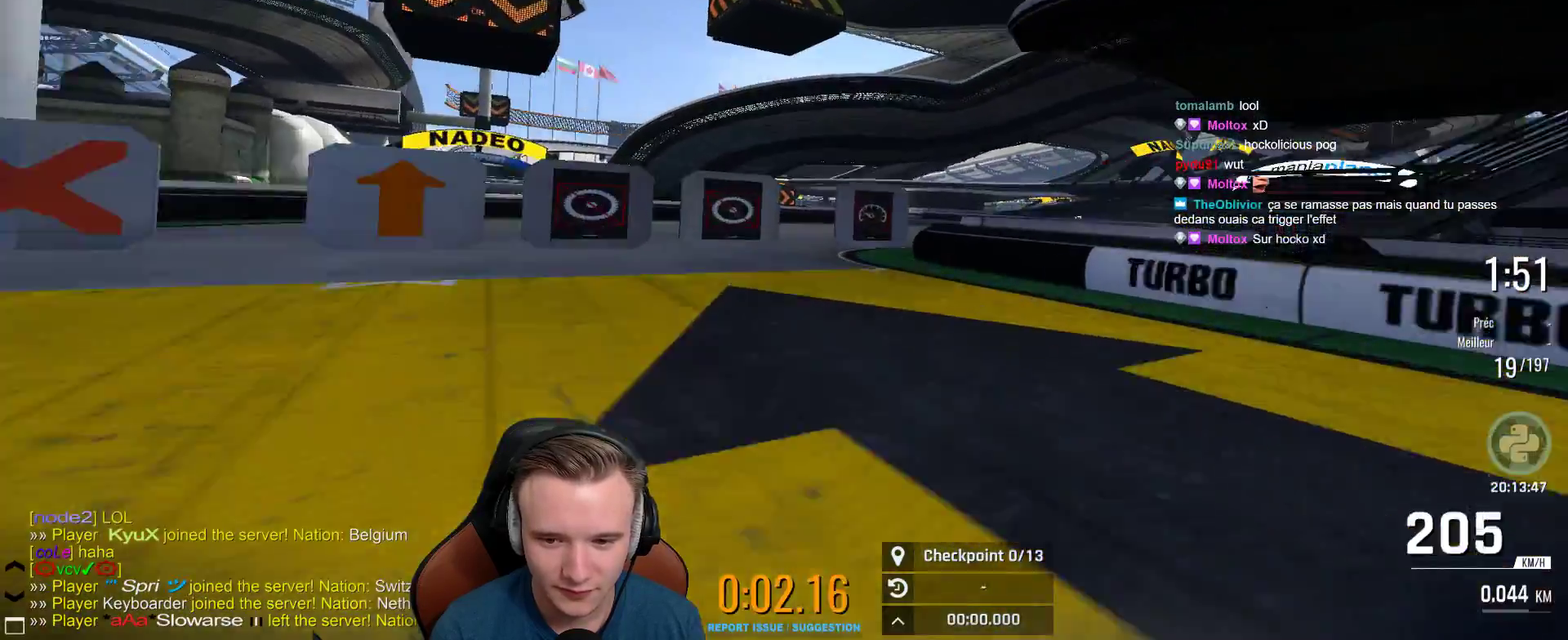
{"buttons": ["A"], "left_stick": "center", "right_stick": "center", "events": [[167, "left_stick", "center"]]}
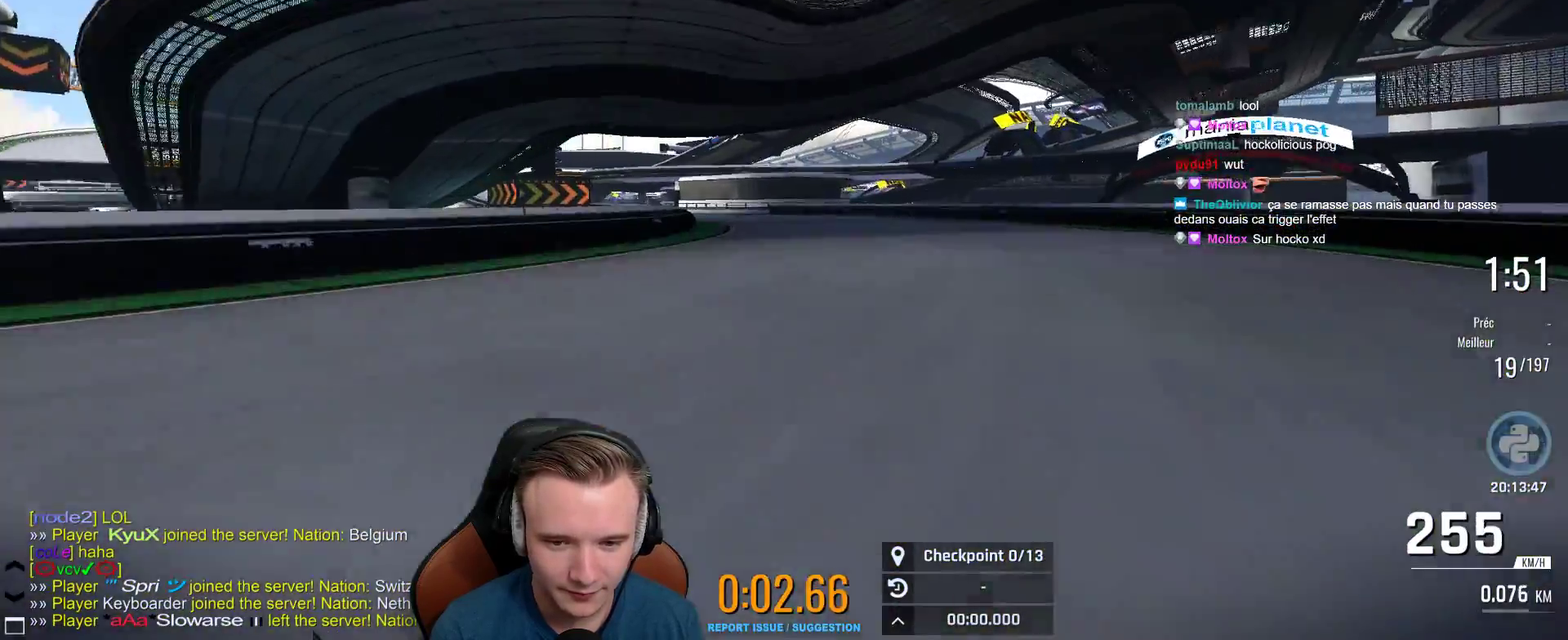
{"buttons": ["A"], "left_stick": "up-left", "right_stick": "center", "events": [[233, "left_stick", "right"], [433, "left_stick", "up-left"]]}
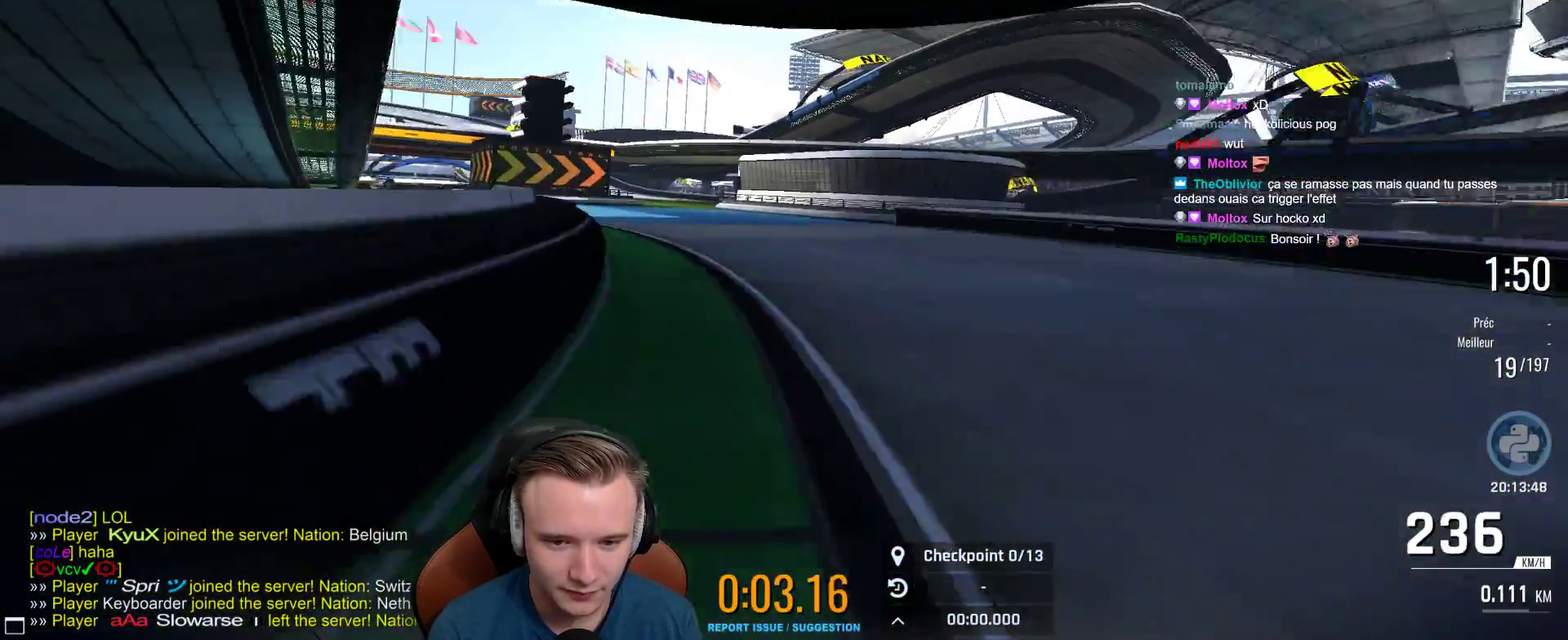
{"buttons": ["A"], "left_stick": "right", "right_stick": "center", "events": [[217, "left_stick", "center"], [450, "left_stick", "right"]]}
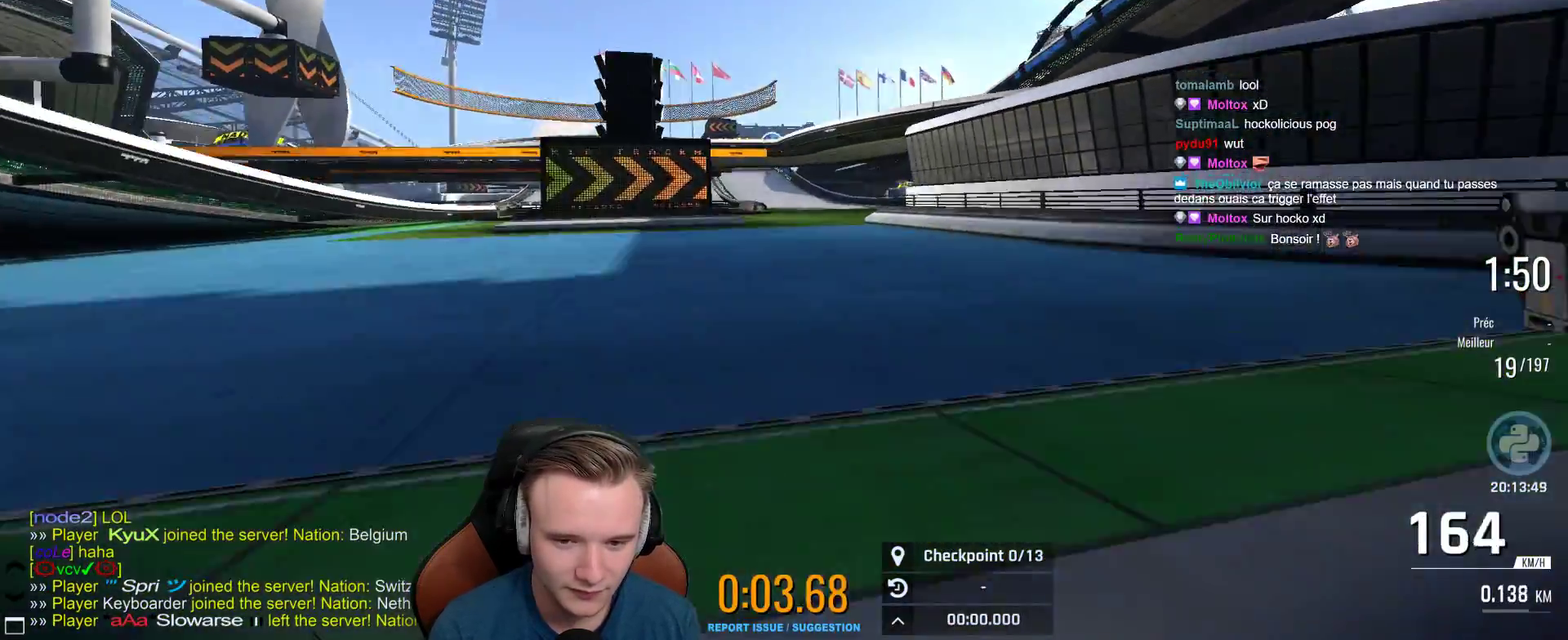
{"buttons": [], "left_stick": "center", "right_stick": "center", "events": [[17, "left_stick", "center"], [183, "A", "up"], [233, "right_stick", "left"], [283, "START", "down"], [333, "SELECT", "down"], [367, "START", "up"], [400, "SELECT", "up"], [500, "right_stick", "center"]]}
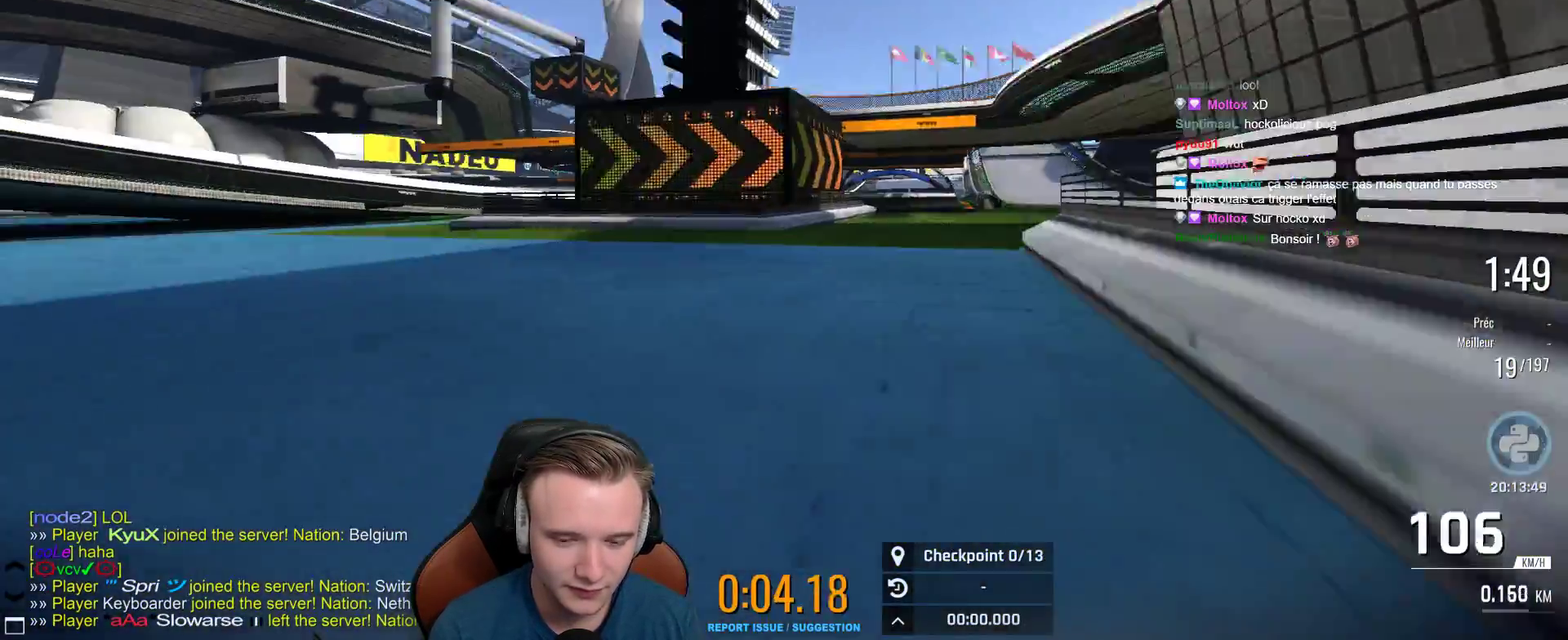
{"buttons": ["A"], "left_stick": "center", "right_stick": "center", "events": [[50, "SELECT", "down"], [167, "SELECT", "up"], [450, "A", "down"]]}
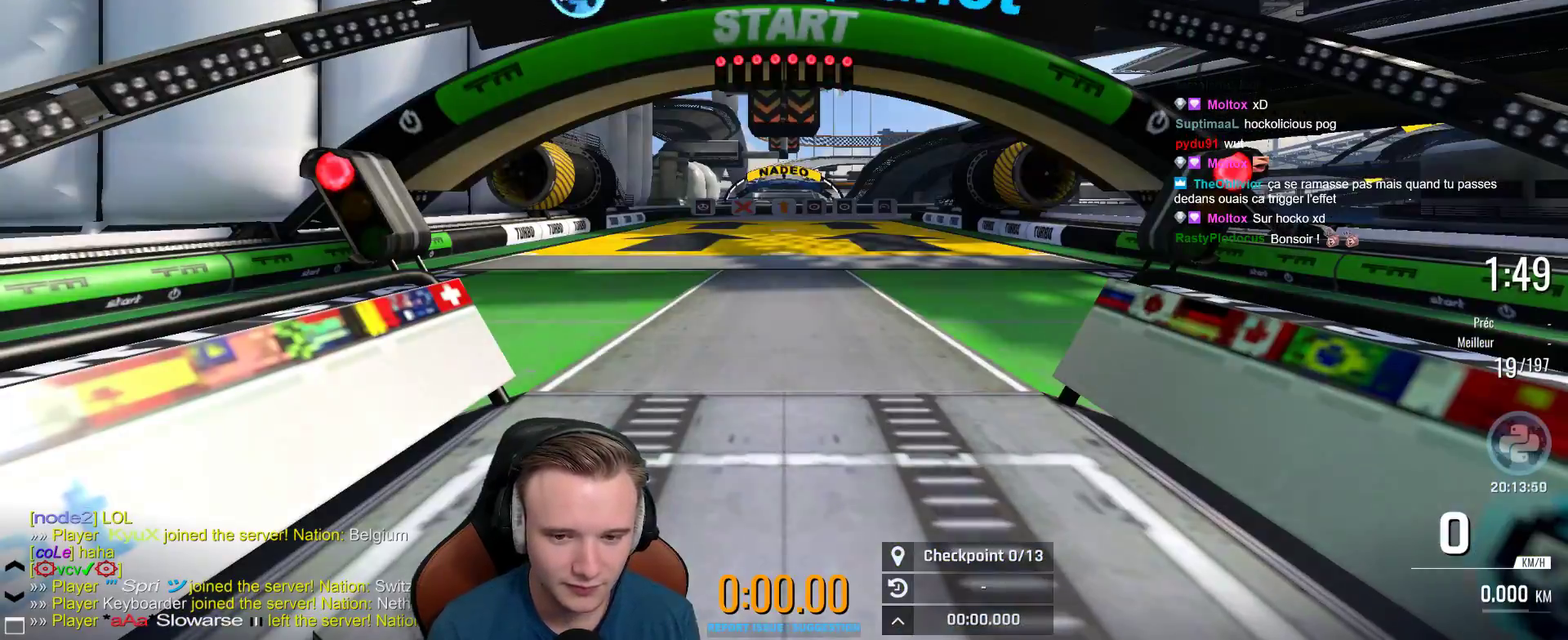
{"buttons": ["A"], "left_stick": "center", "right_stick": "center", "events": []}
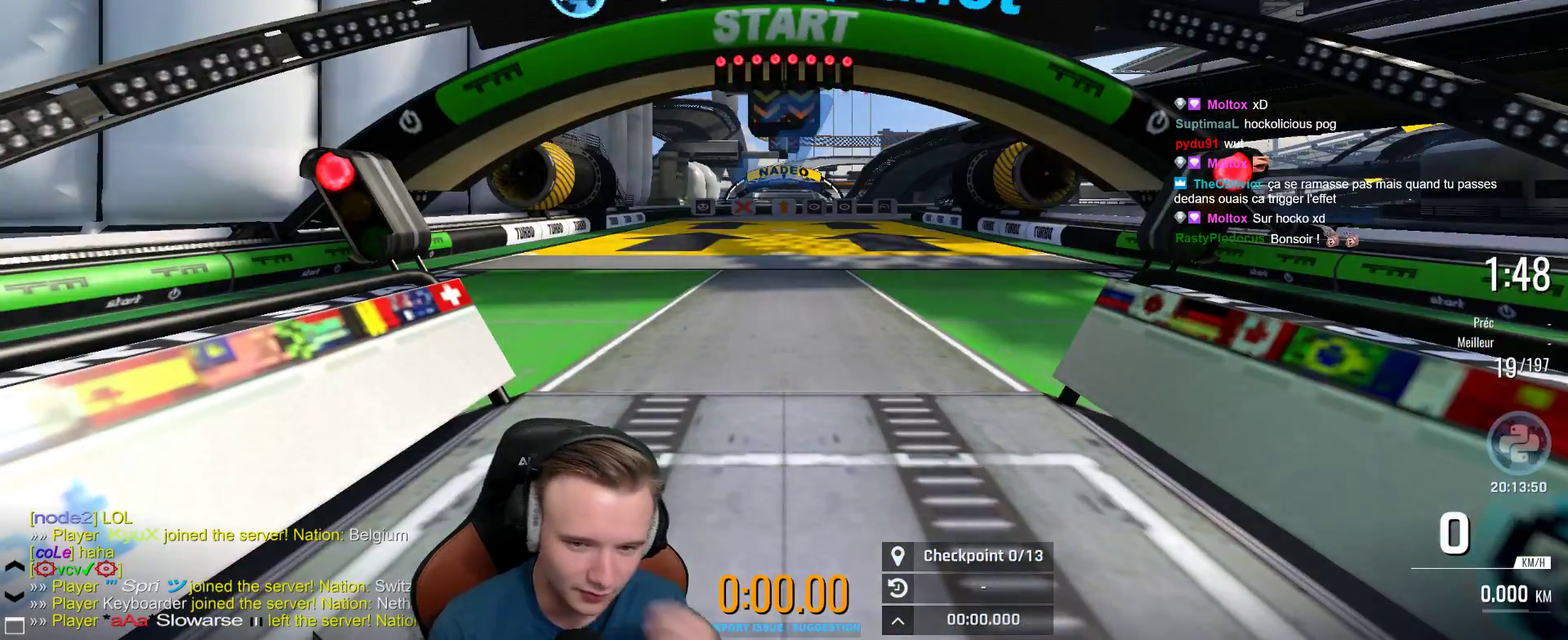
{"buttons": ["A"], "left_stick": "center", "right_stick": "center", "events": []}
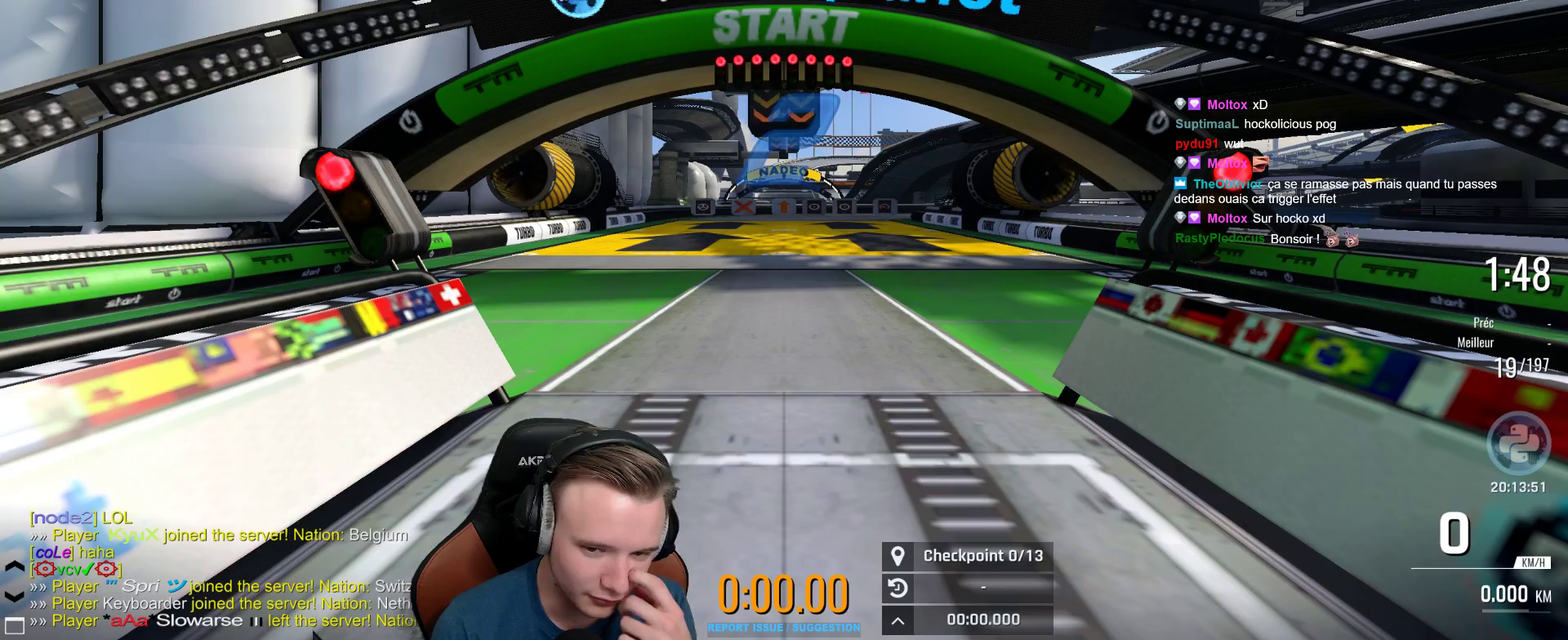
{"buttons": ["A"], "left_stick": "center", "right_stick": "center", "events": []}
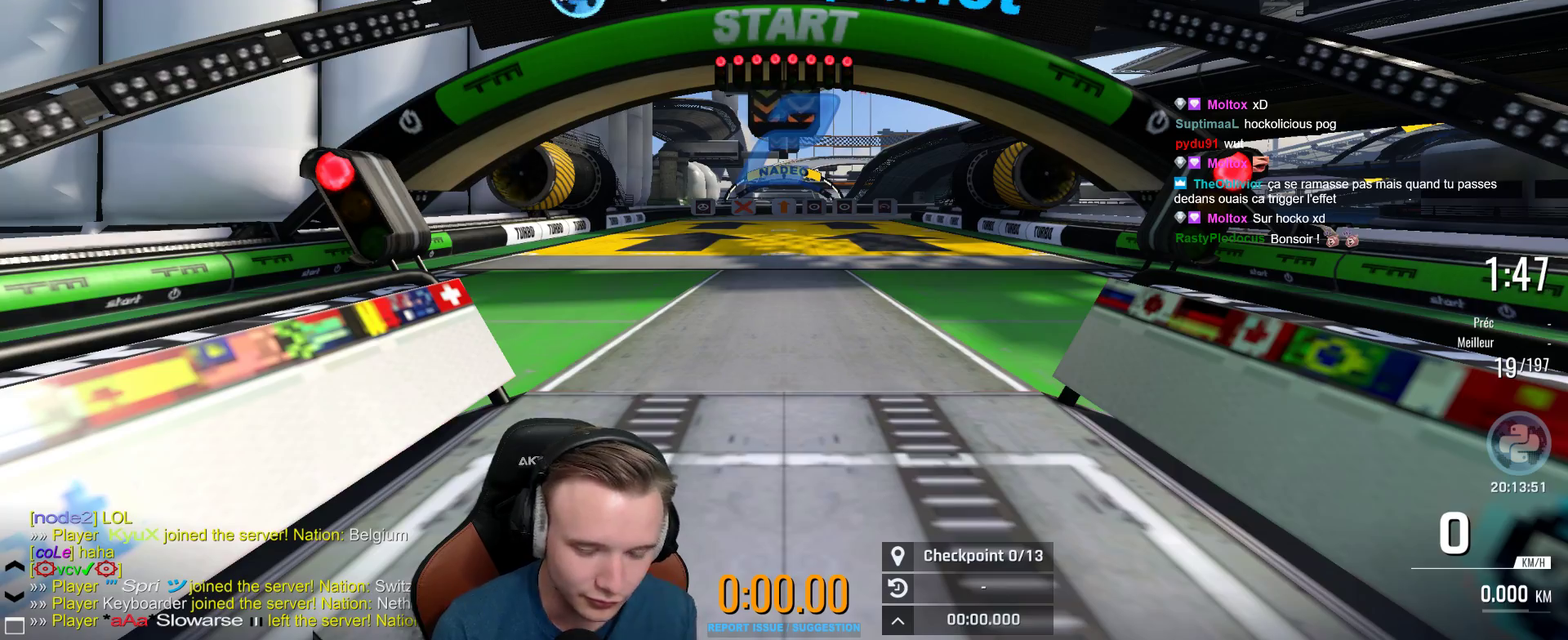
{"buttons": ["A"], "left_stick": "center", "right_stick": "center", "events": []}